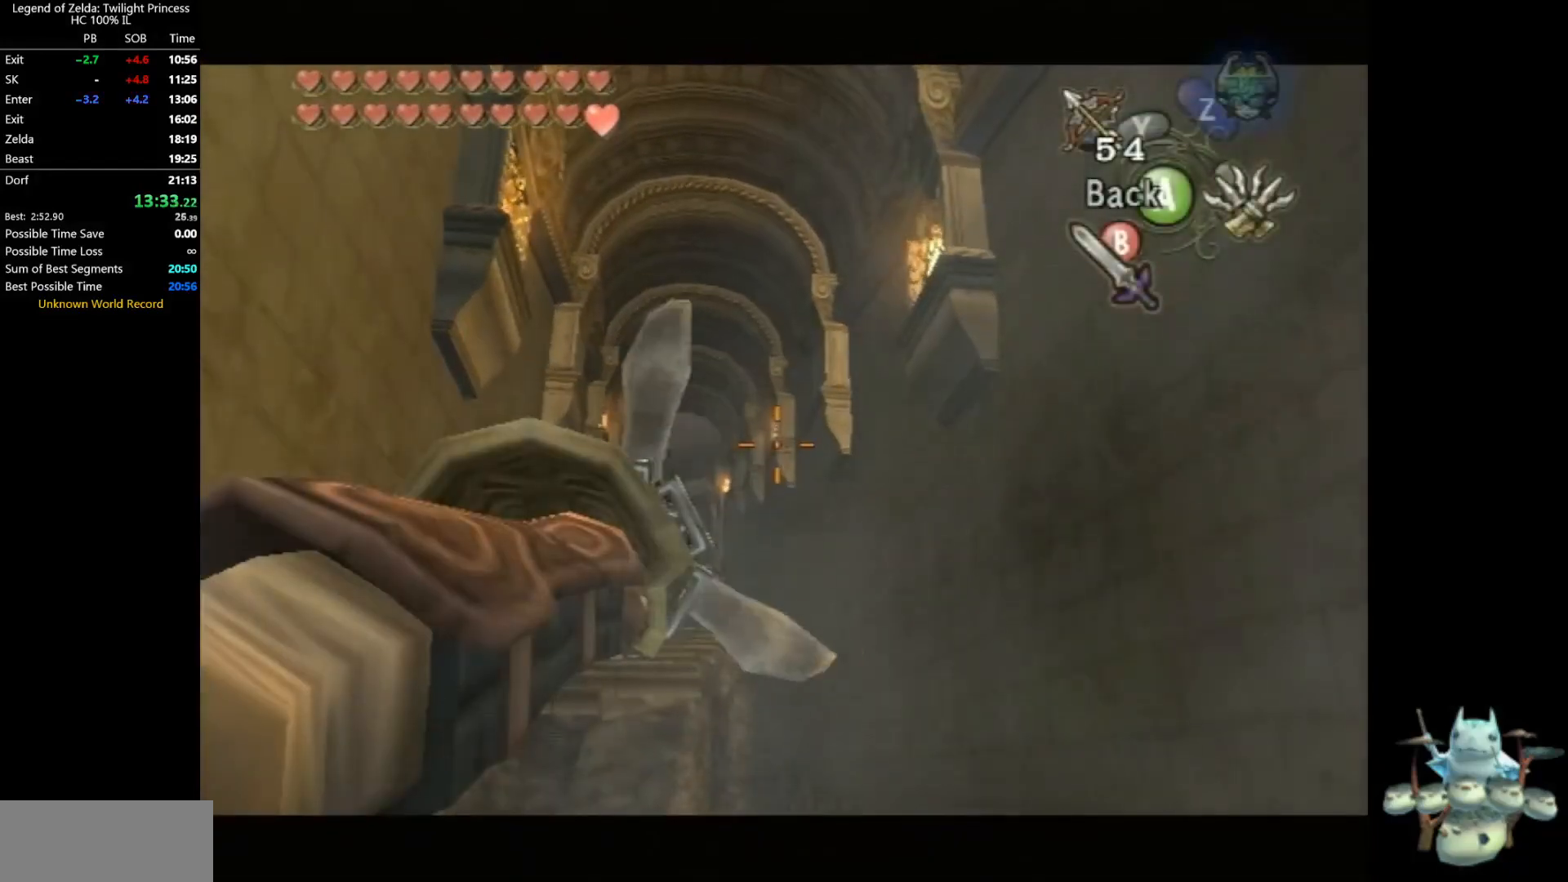
Gameplay with a controller (Nintendo layout); each line is a JSON object with the inputs held at the frame after it. "events" lists button and stick changes between this image and that frame as [ms after this image, input, new state], when the widget could be followed in between. Not read: L3 R3.
{"buttons": ["X"], "left_stick": "center", "right_stick": "center", "events": [[133, "left_stick", "center"]]}
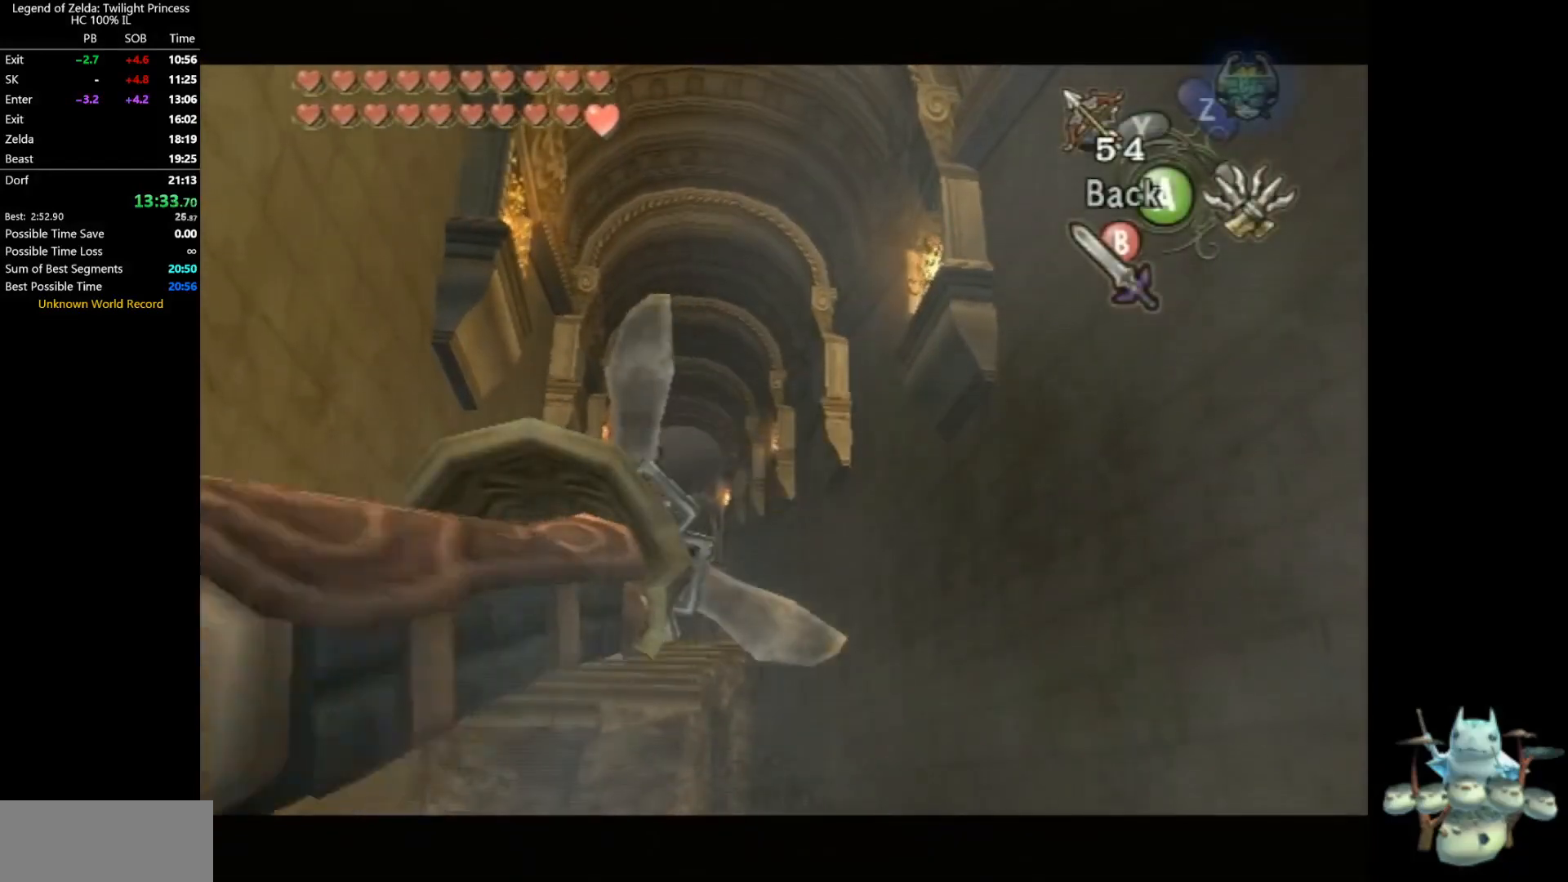
{"buttons": [], "left_stick": "center", "right_stick": "center", "events": [[100, "X", "up"]]}
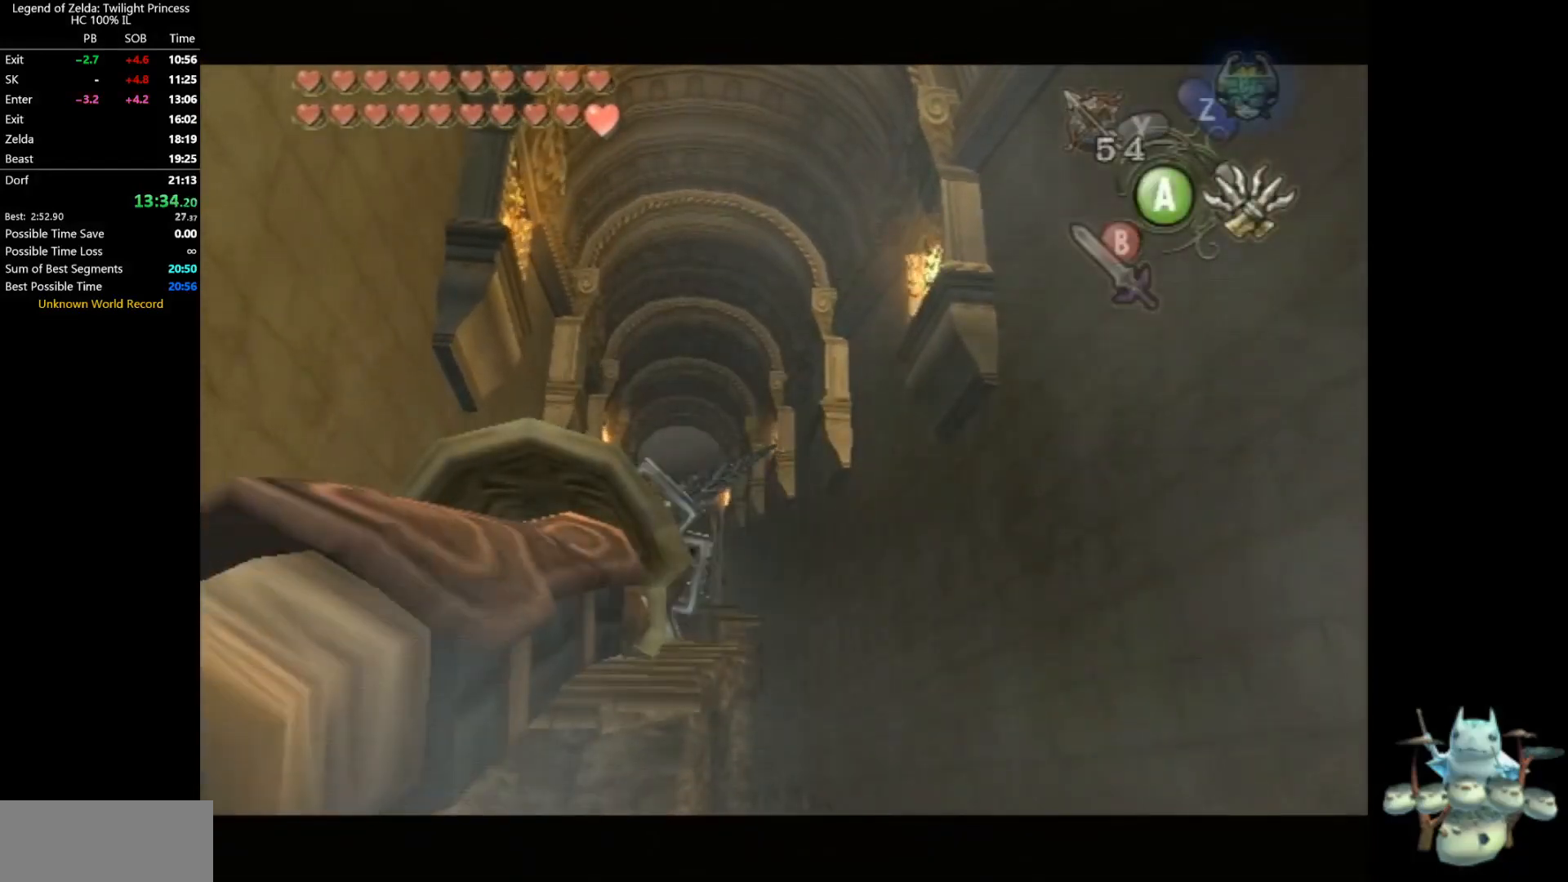
{"buttons": [], "left_stick": "center", "right_stick": "center"}
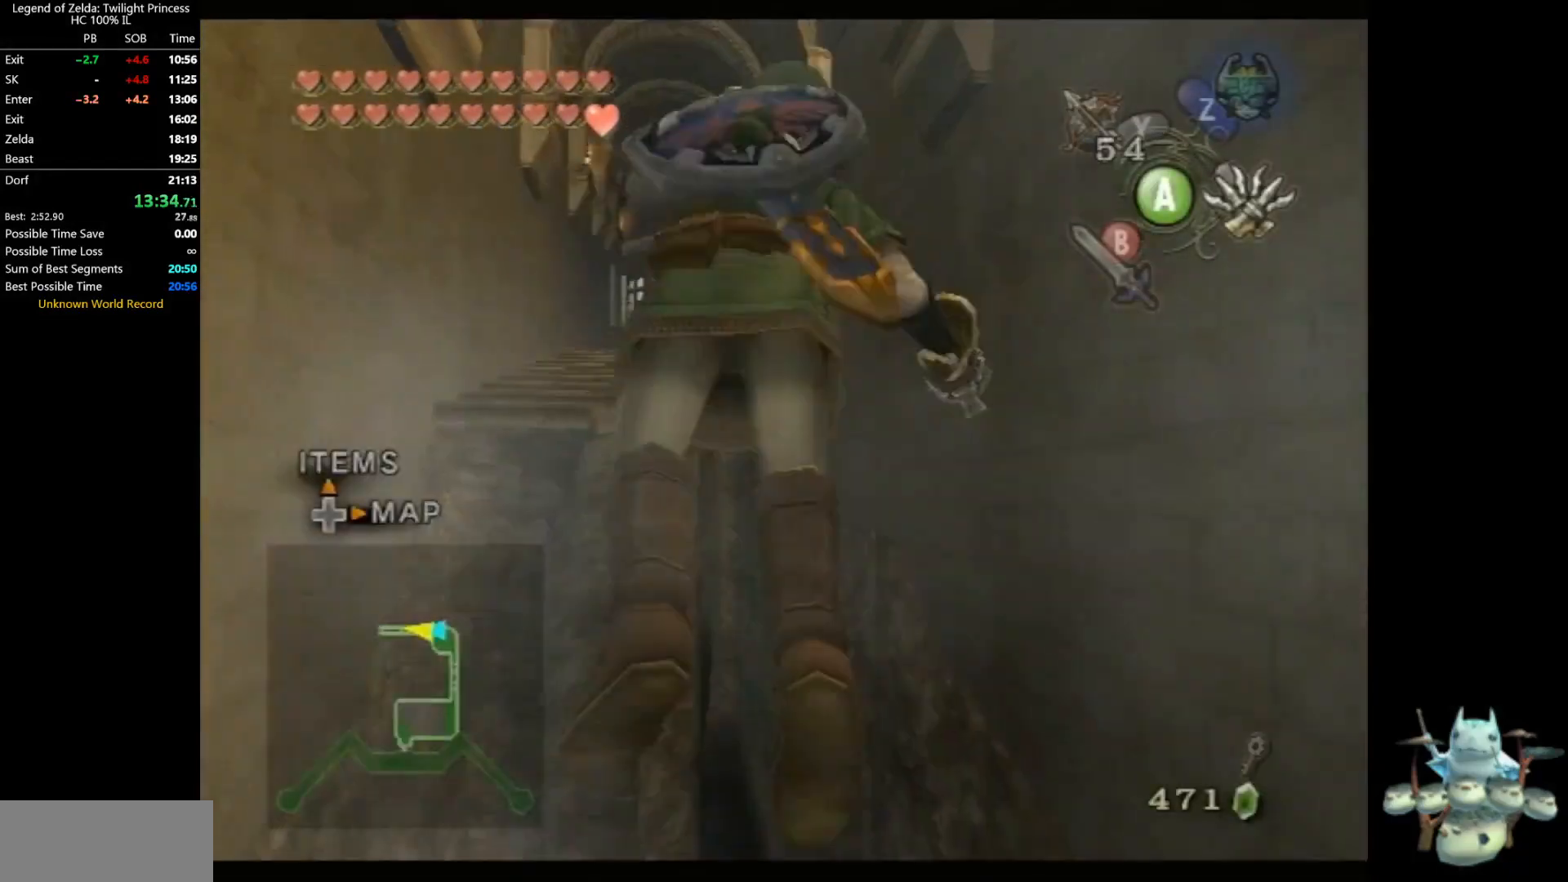
{"buttons": ["X"], "left_stick": "center", "right_stick": "center", "events": [[100, "X", "down"]]}
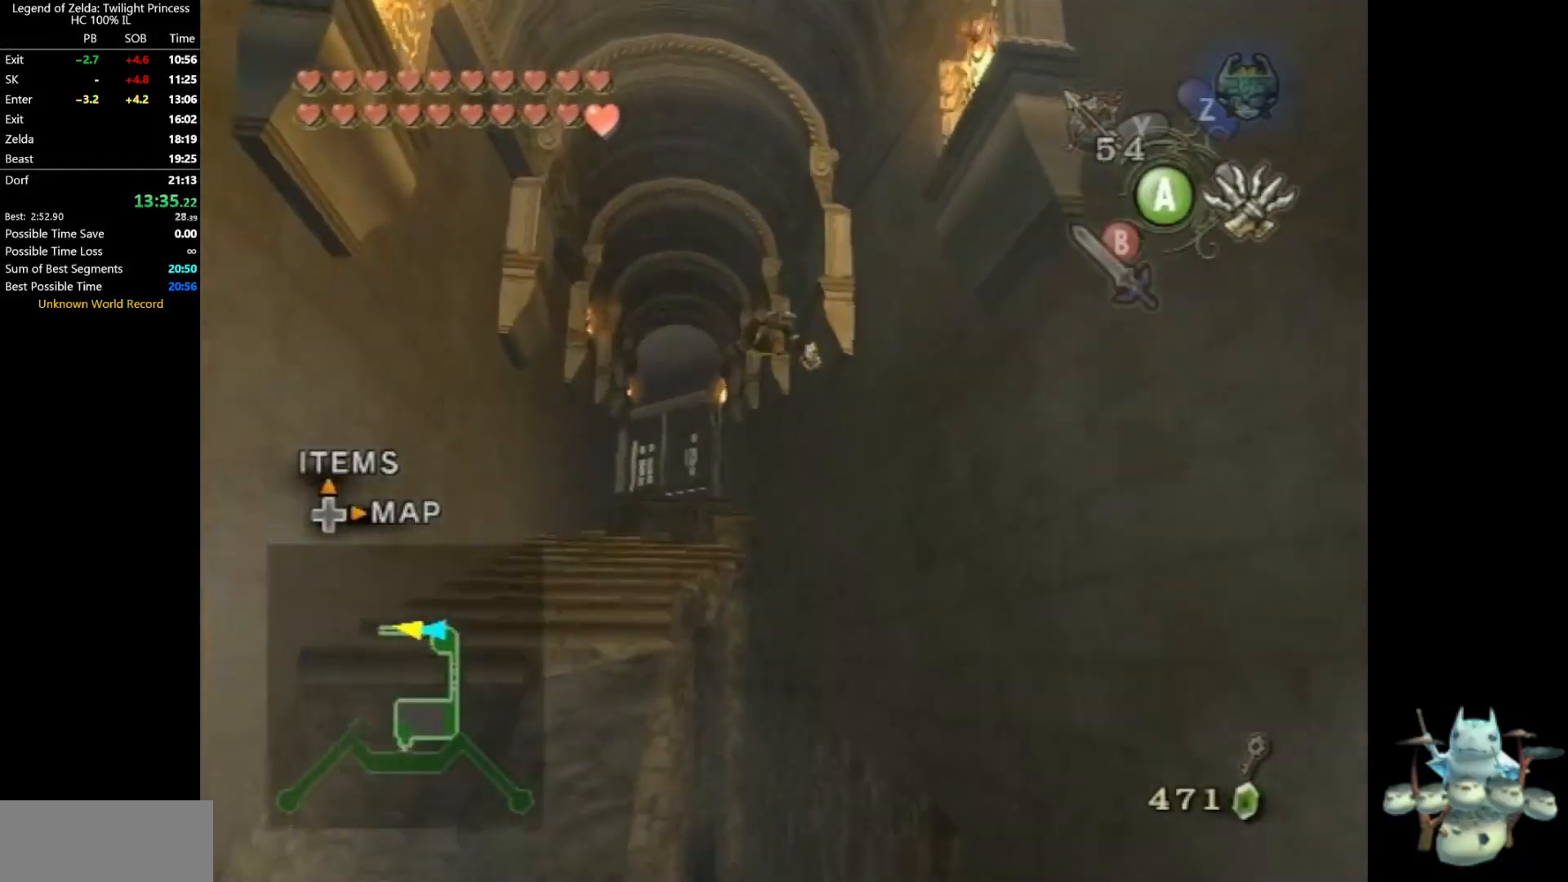
{"buttons": ["X"], "left_stick": "center", "right_stick": "center"}
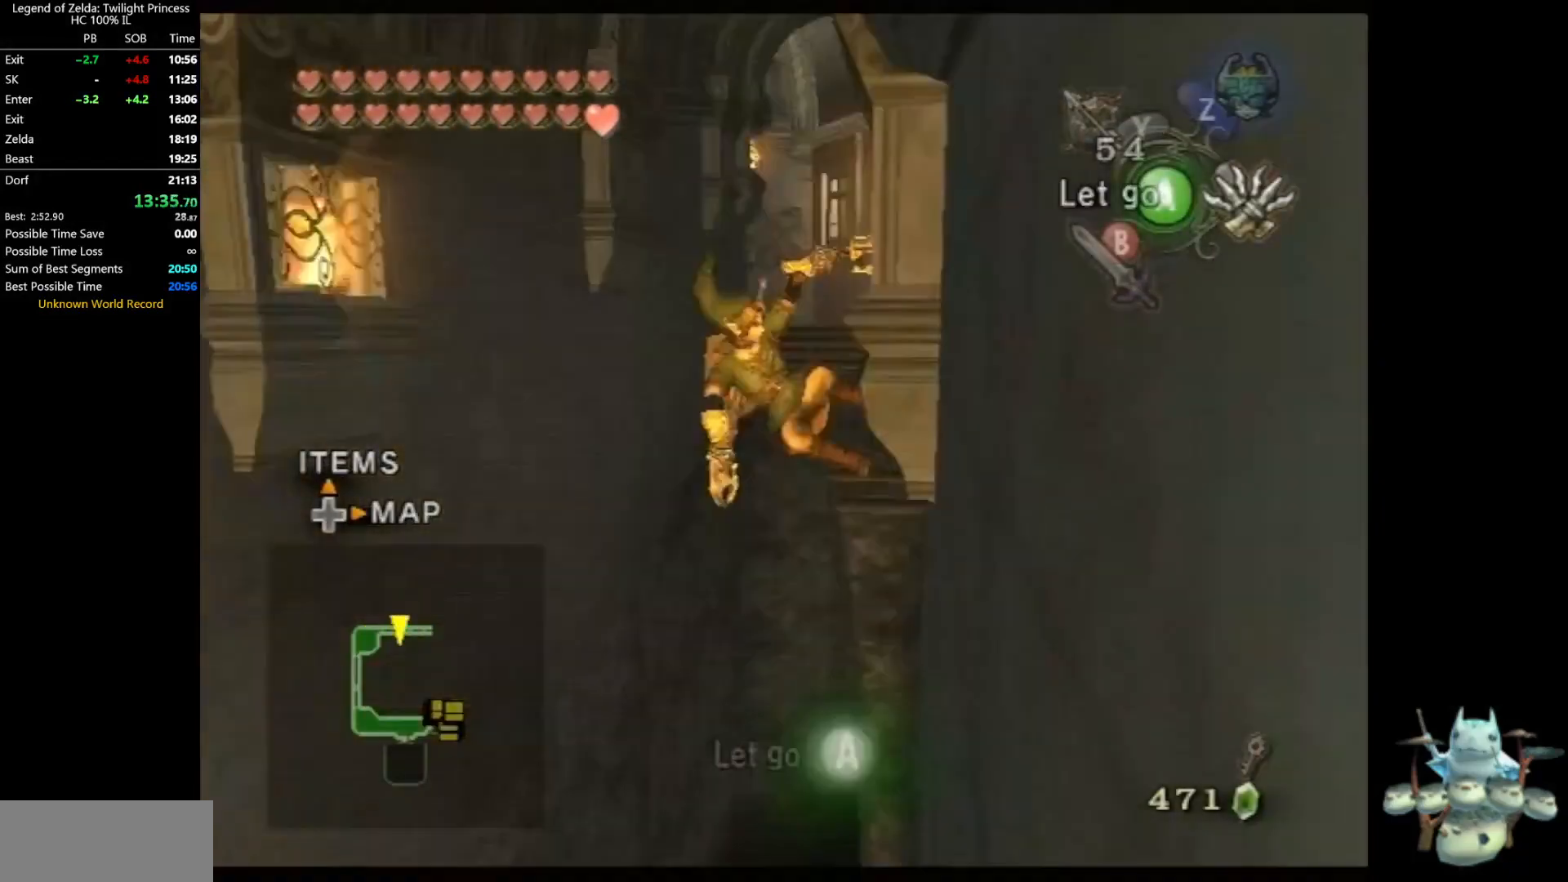
{"buttons": ["X"], "left_stick": "right", "right_stick": "center", "events": [[100, "L1", "down"], [300, "left_stick", "right"], [367, "L1", "up"]]}
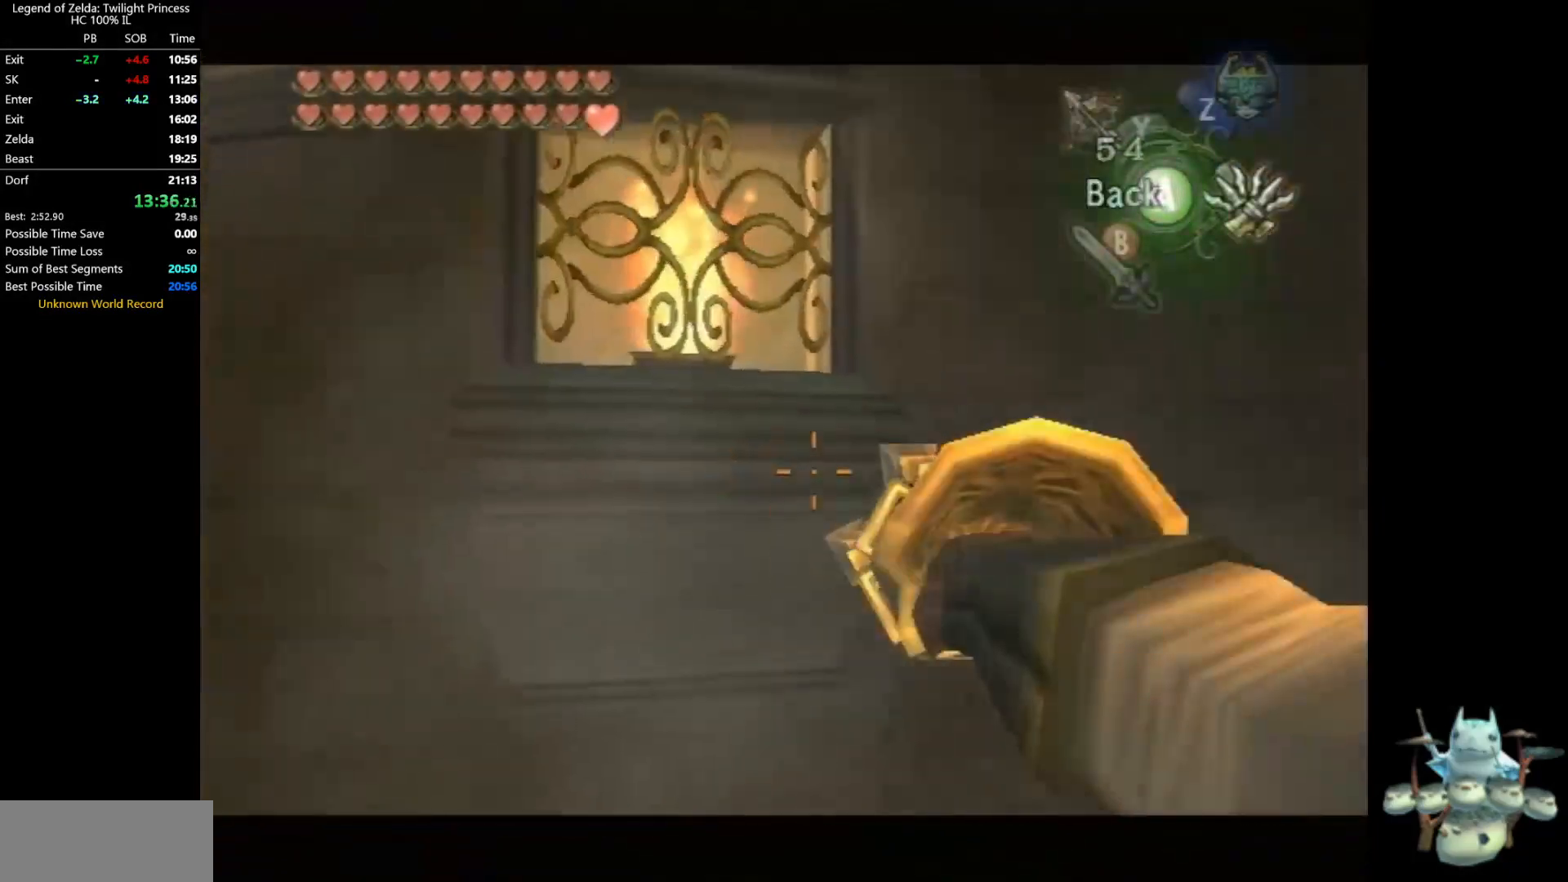
{"buttons": ["X"], "left_stick": "right", "right_stick": "center"}
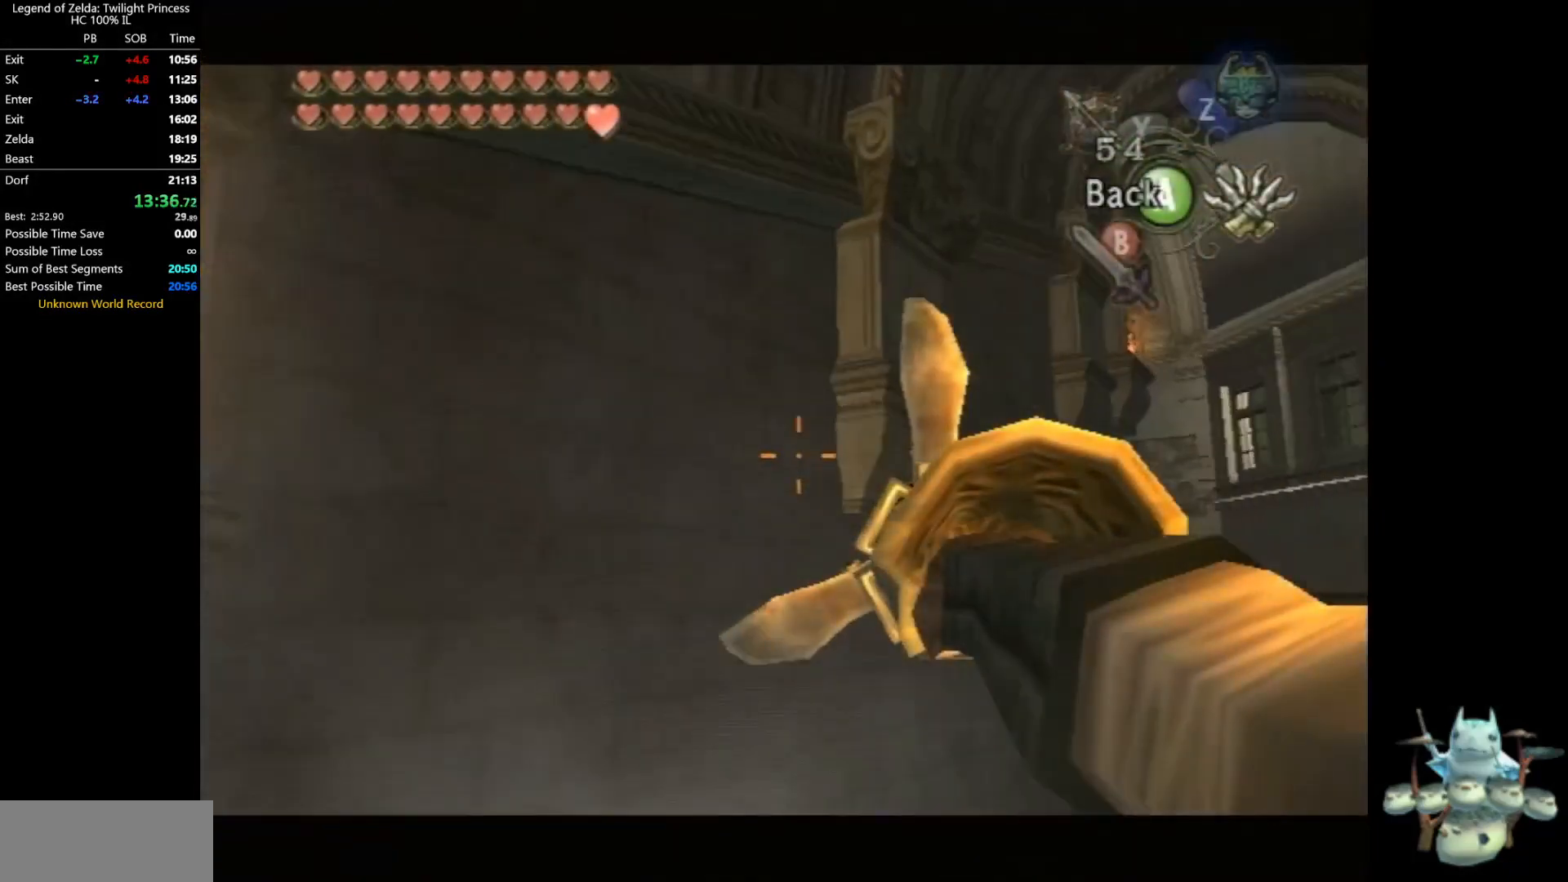
{"buttons": ["X"], "left_stick": "center", "right_stick": "center", "events": [[433, "left_stick", "center"]]}
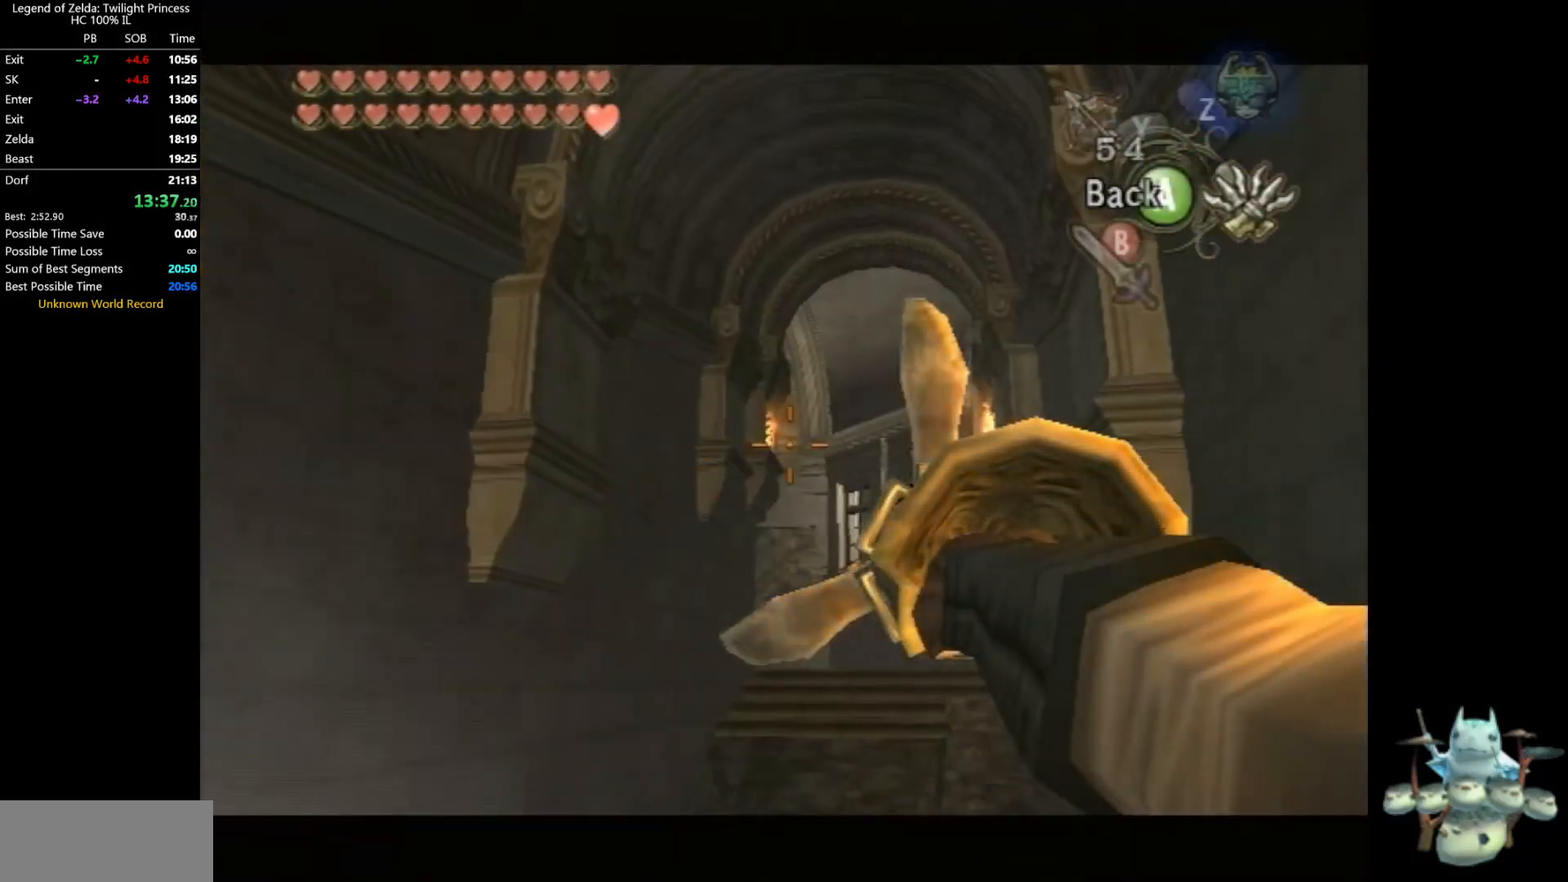
{"buttons": ["X"], "left_stick": "center", "right_stick": "center", "events": [[100, "left_stick", "left"], [267, "left_stick", "center"], [433, "X", "up"], [500, "X", "down"]]}
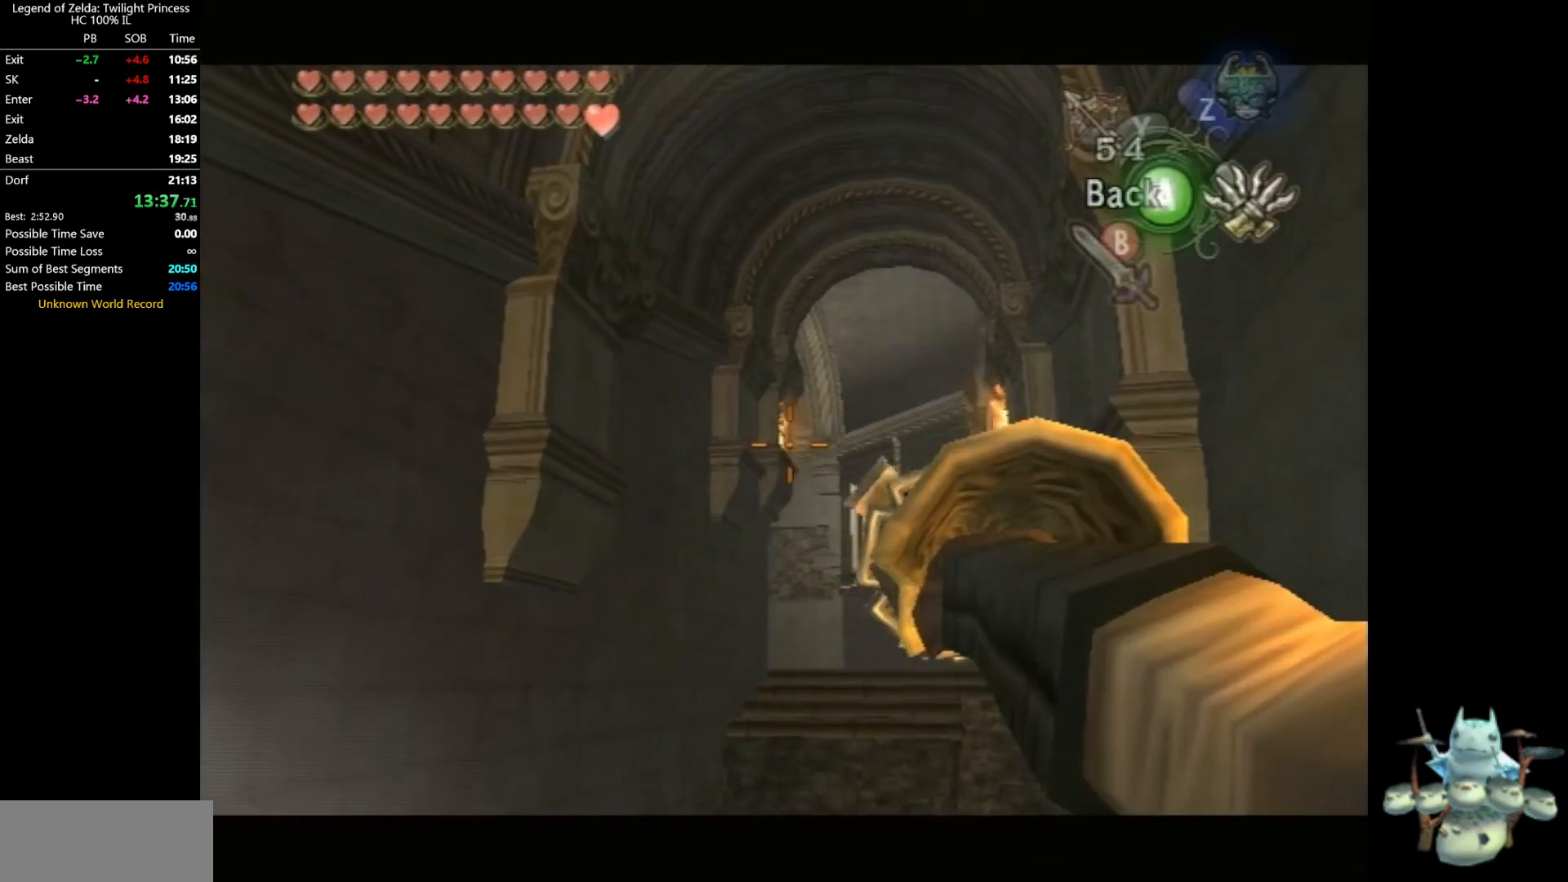
{"buttons": ["X"], "left_stick": "down-left", "right_stick": "center", "events": [[133, "left_stick", "down-left"]]}
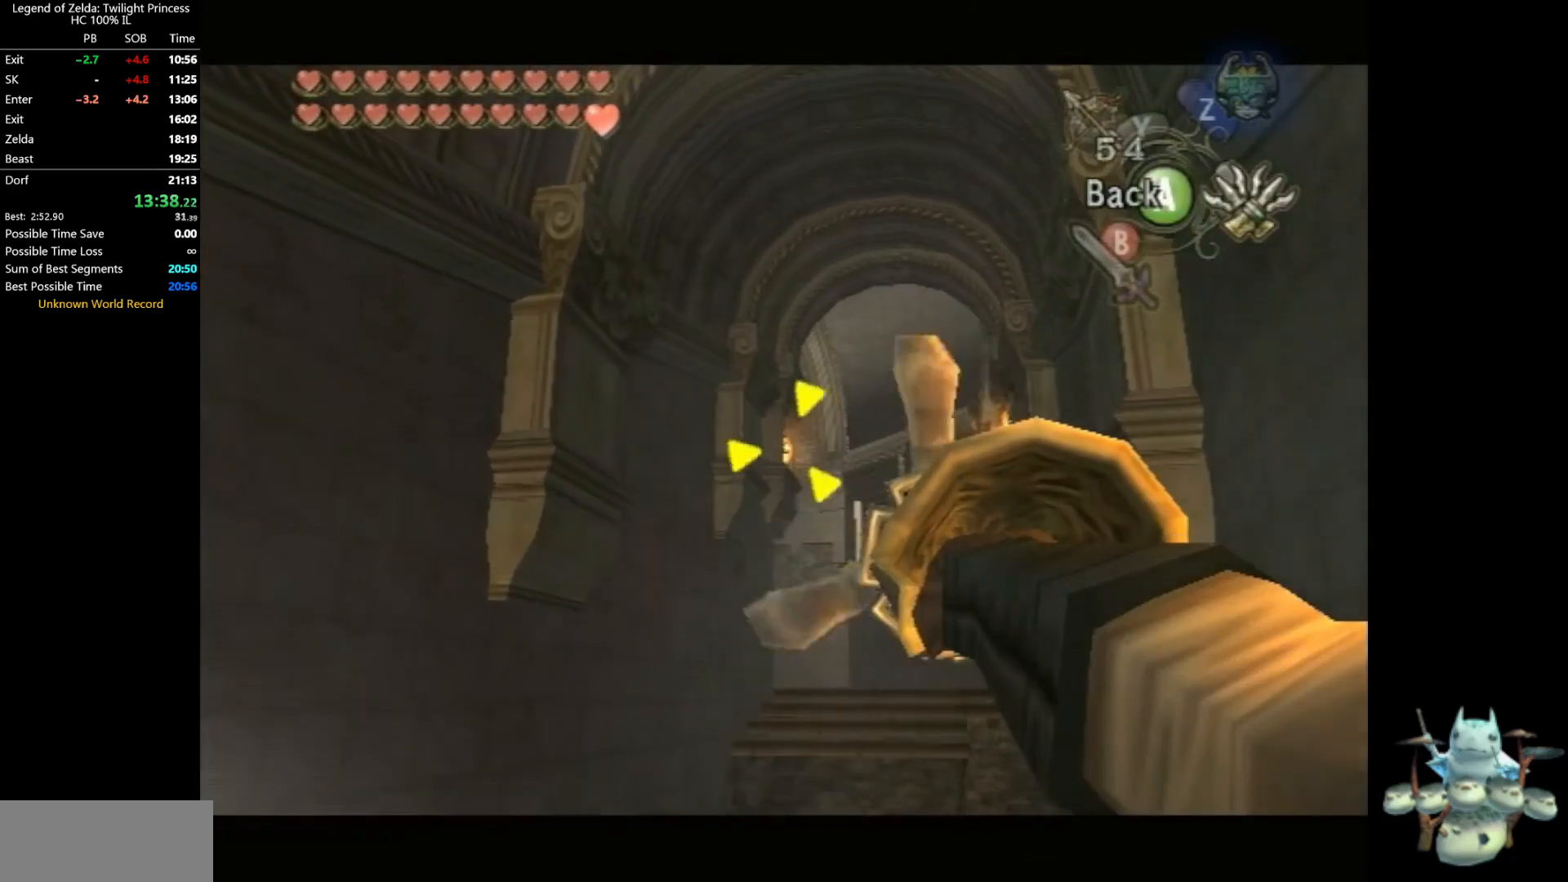
{"buttons": [], "left_stick": "center", "right_stick": "center", "events": [[67, "left_stick", "center"], [100, "X", "up"]]}
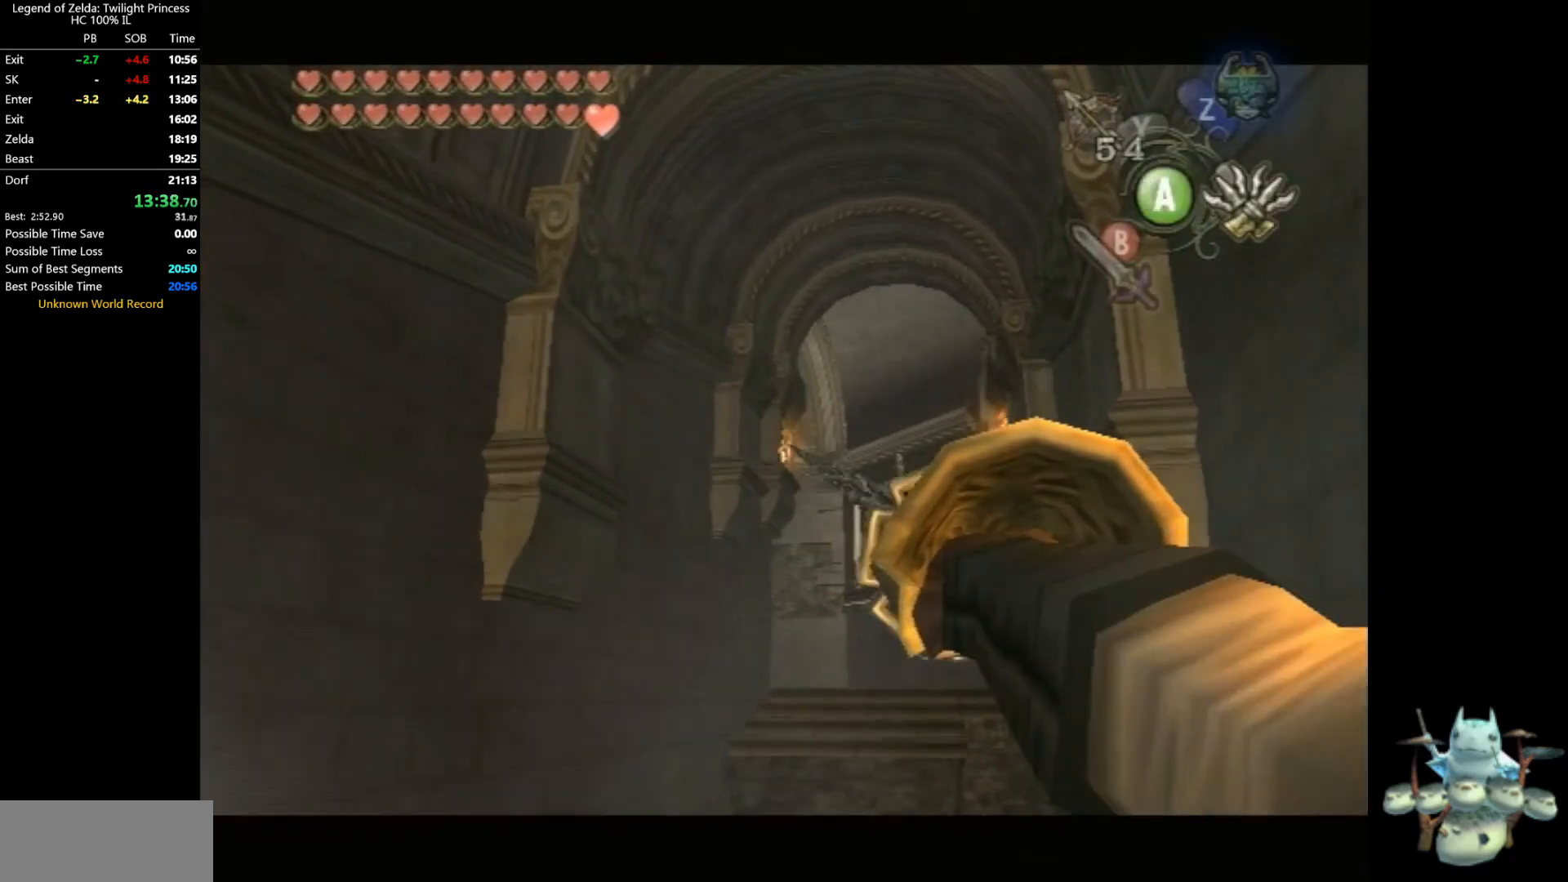
{"buttons": [], "left_stick": "center", "right_stick": "center"}
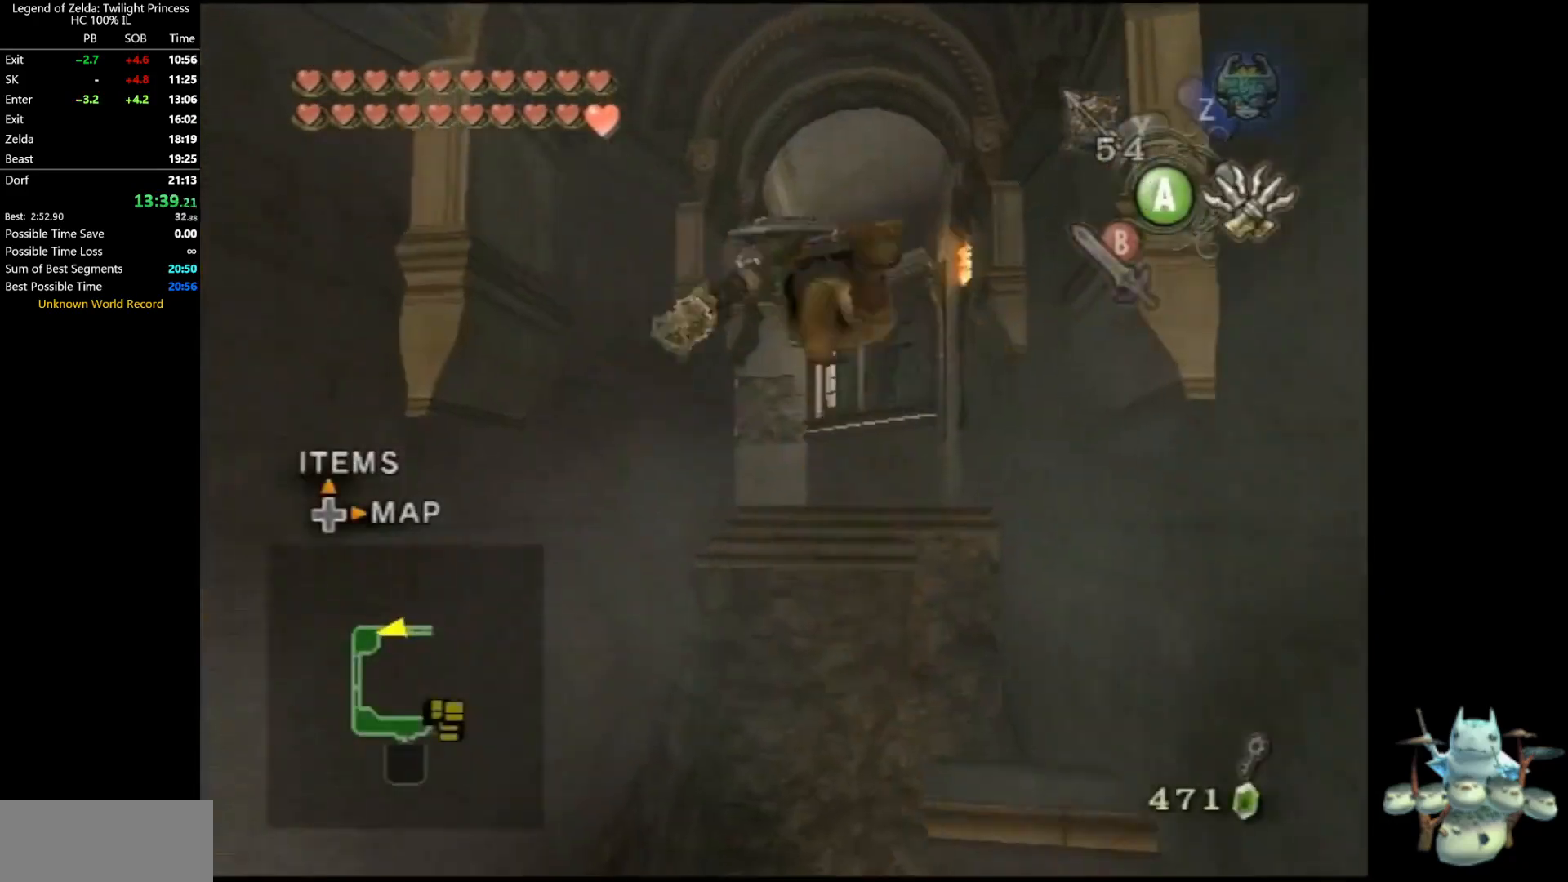
{"buttons": ["A"], "left_stick": "center", "right_stick": "center", "events": [[500, "A", "down"]]}
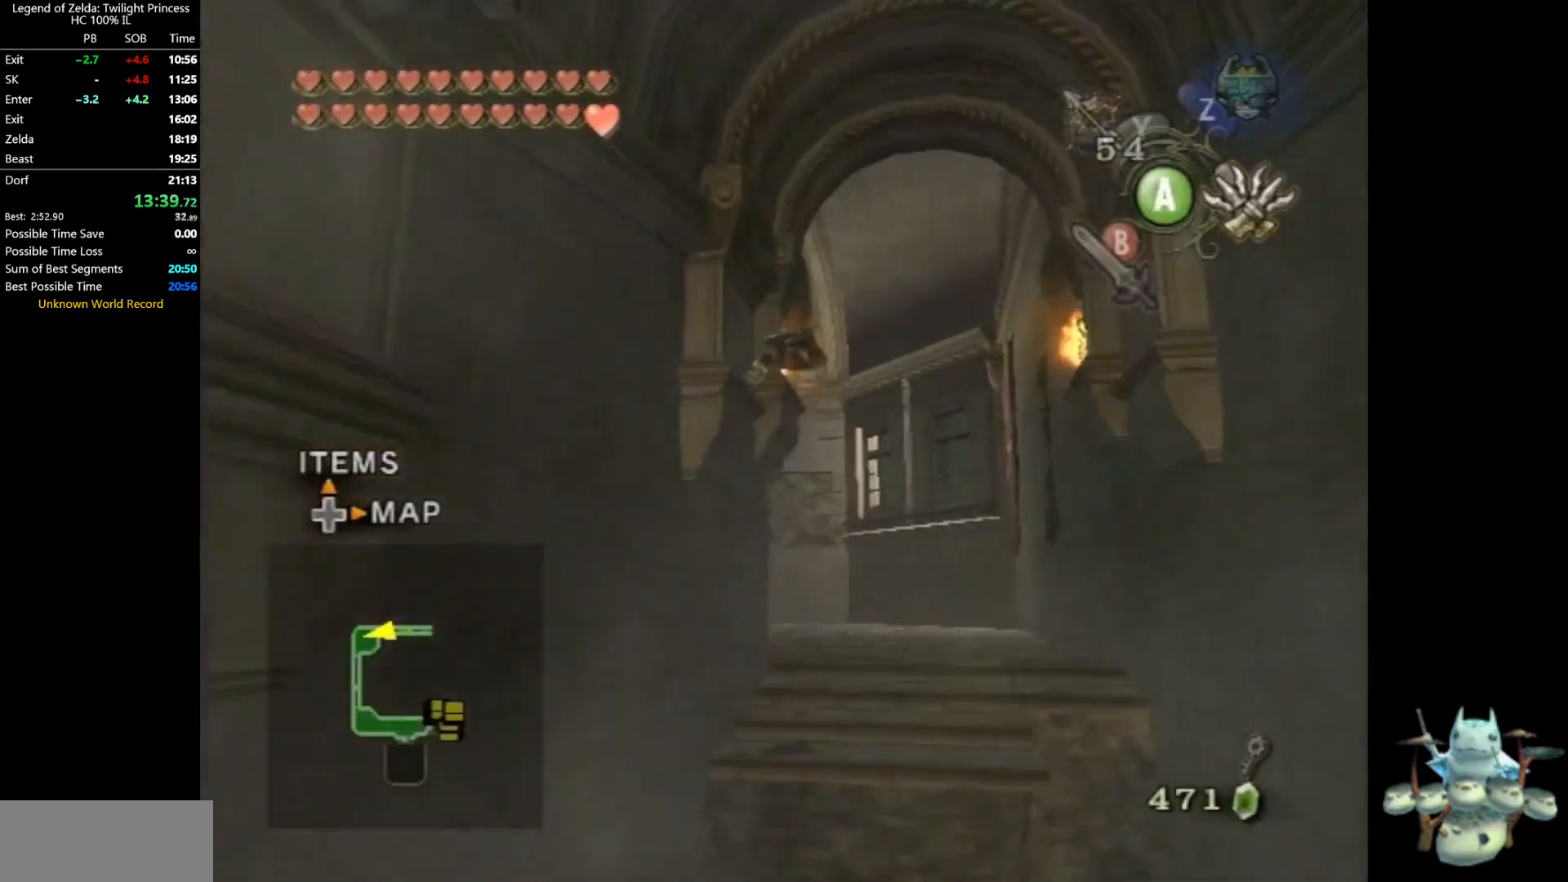
{"buttons": [], "left_stick": "center", "right_stick": "center", "events": [[67, "A", "up"], [133, "A", "down"], [200, "A", "up"], [267, "A", "down"], [300, "A", "up"], [333, "A", "down"], [400, "Y", "down"], [433, "A", "up"], [500, "Y", "up"]]}
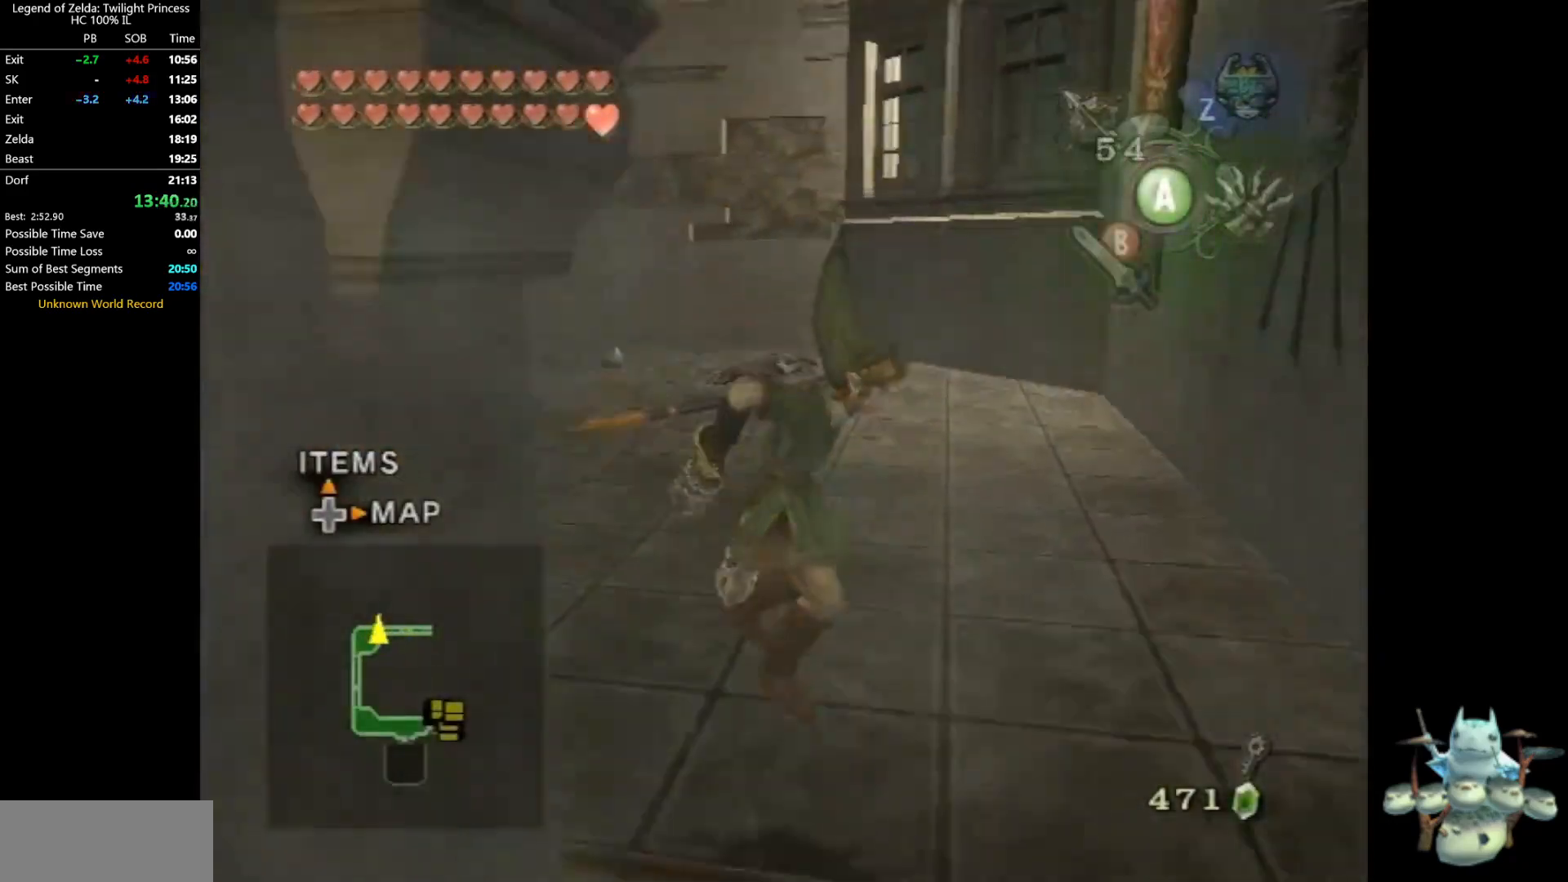
{"buttons": [], "left_stick": "up", "right_stick": "center", "events": [[267, "left_stick", "up-right"], [433, "left_stick", "up"]]}
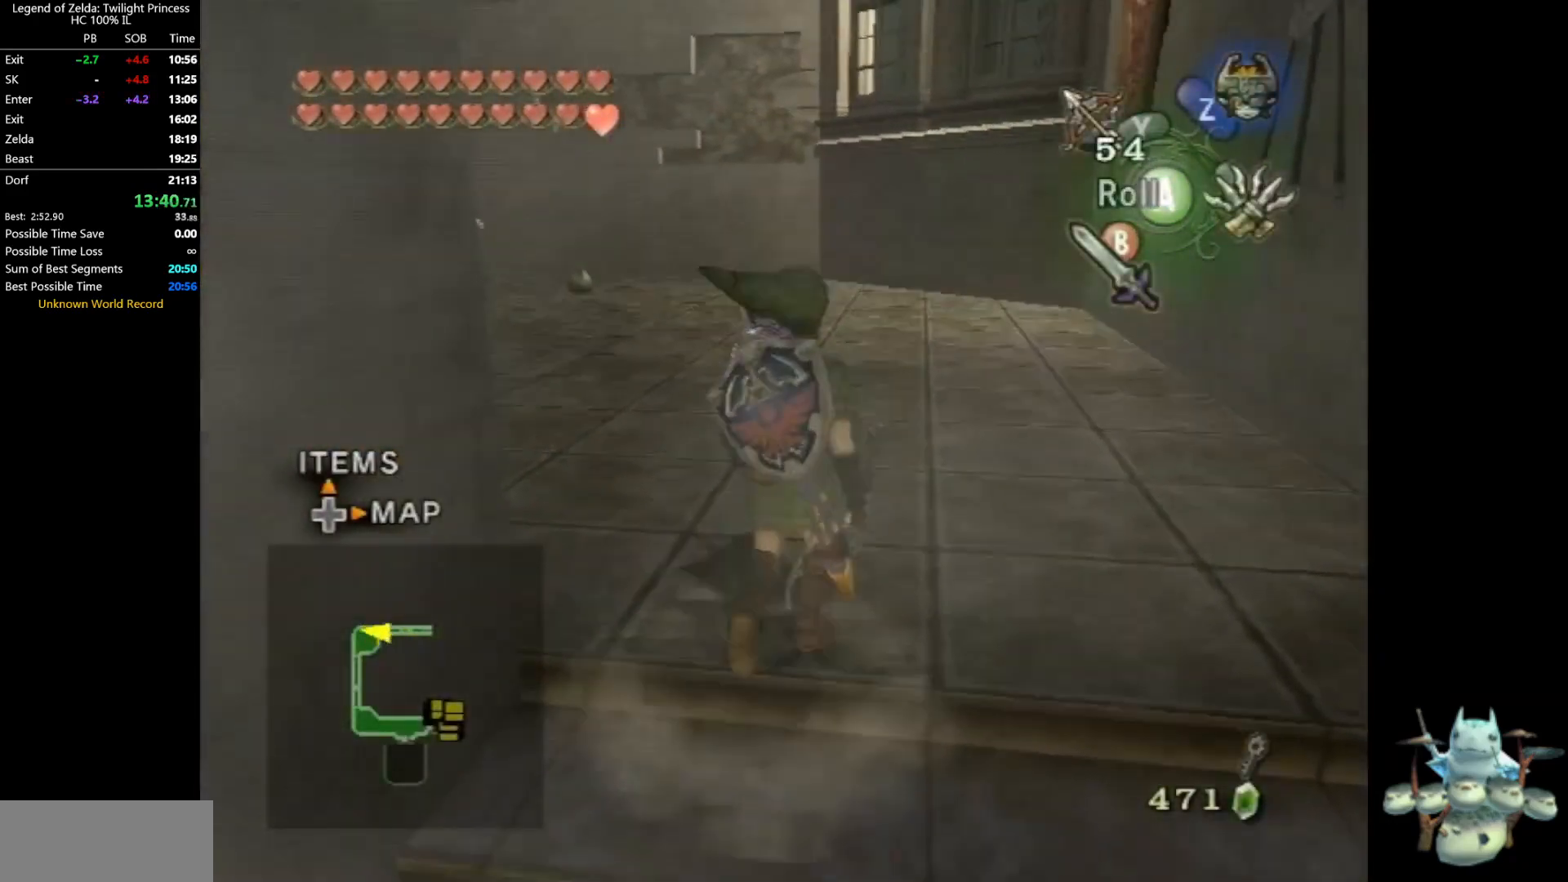
{"buttons": ["Y"], "left_stick": "left", "right_stick": "center", "events": [[33, "left_stick", "up-left"], [167, "right_stick", "up"], [200, "left_stick", "center"], [233, "Y", "down"], [233, "right_stick", "center"], [433, "left_stick", "left"]]}
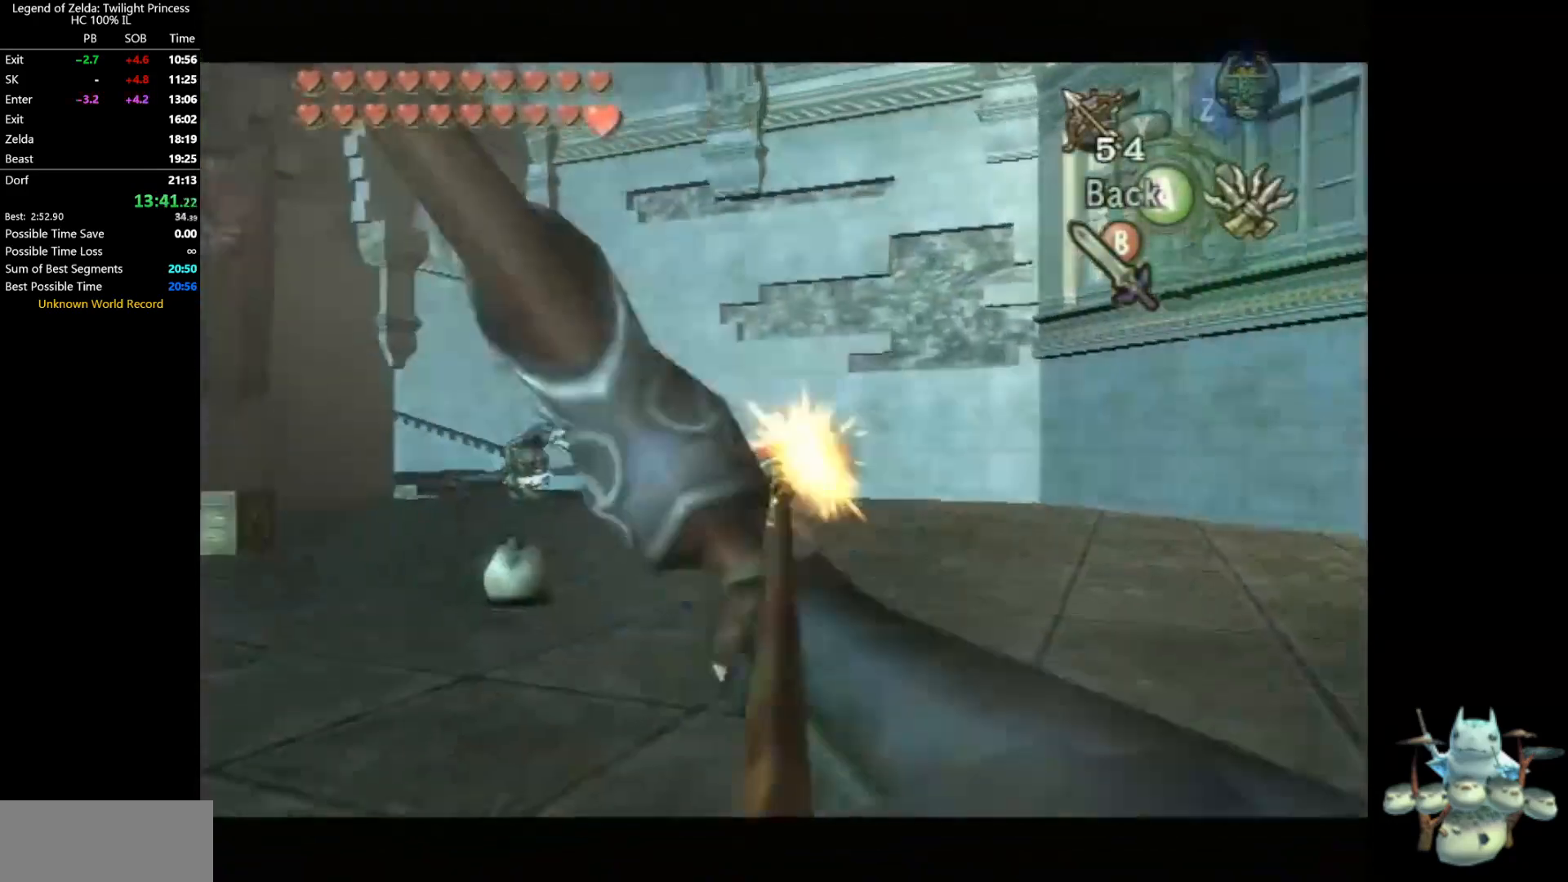
{"buttons": [], "left_stick": "center", "right_stick": "center", "events": [[233, "Y", "up"], [267, "left_stick", "center"]]}
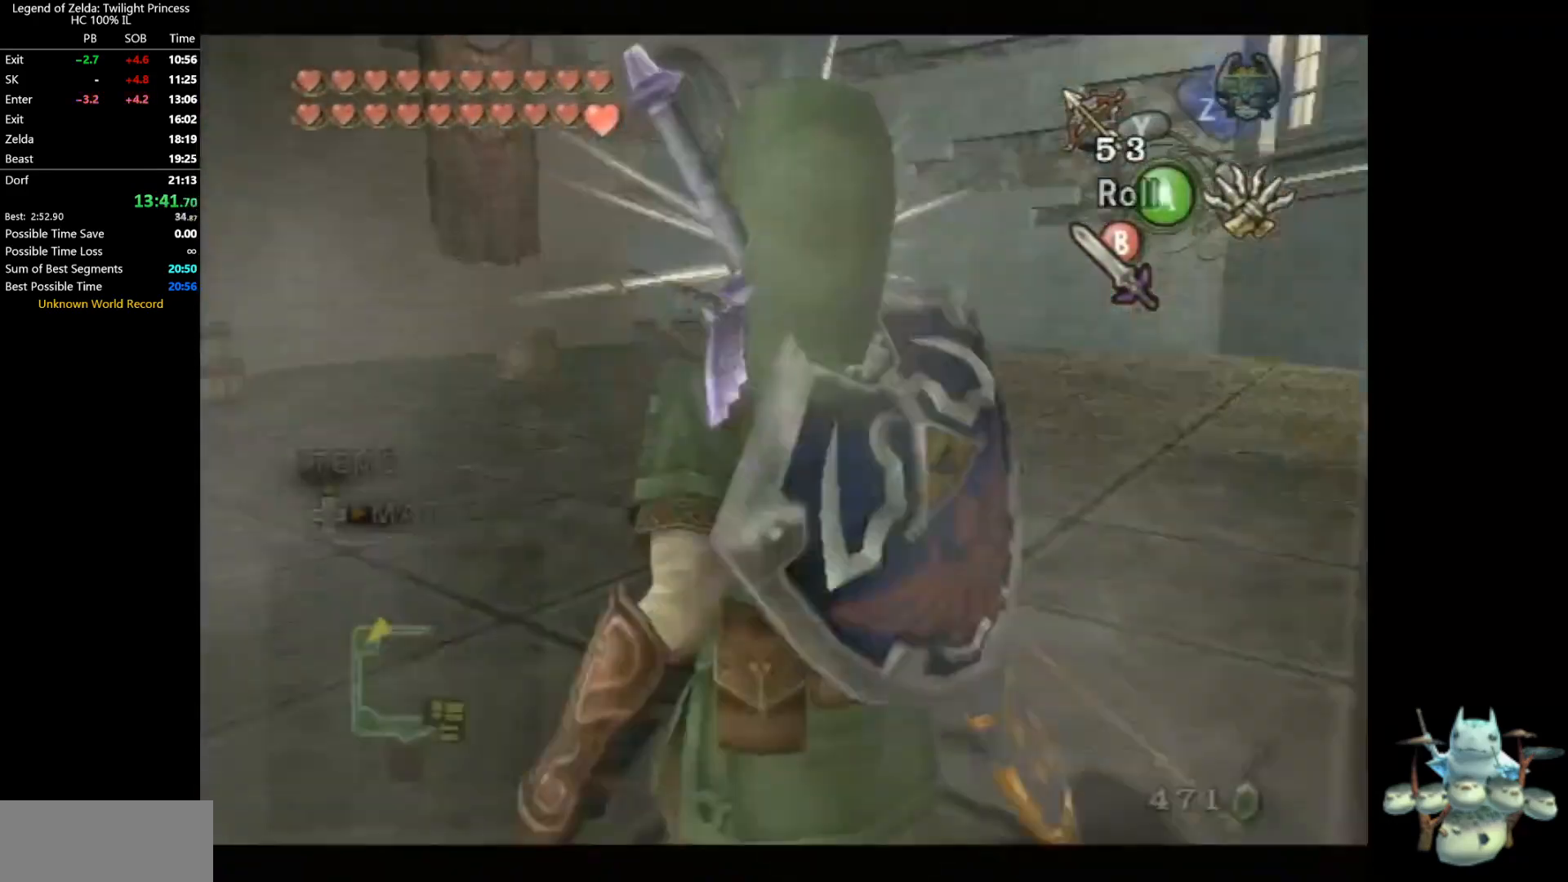
{"buttons": [], "left_stick": "up-left", "right_stick": "center", "events": [[33, "A", "down"], [33, "left_stick", "up-left"], [100, "A", "up"], [267, "A", "down"], [333, "A", "up"], [333, "left_stick", "up"], [500, "left_stick", "up-left"]]}
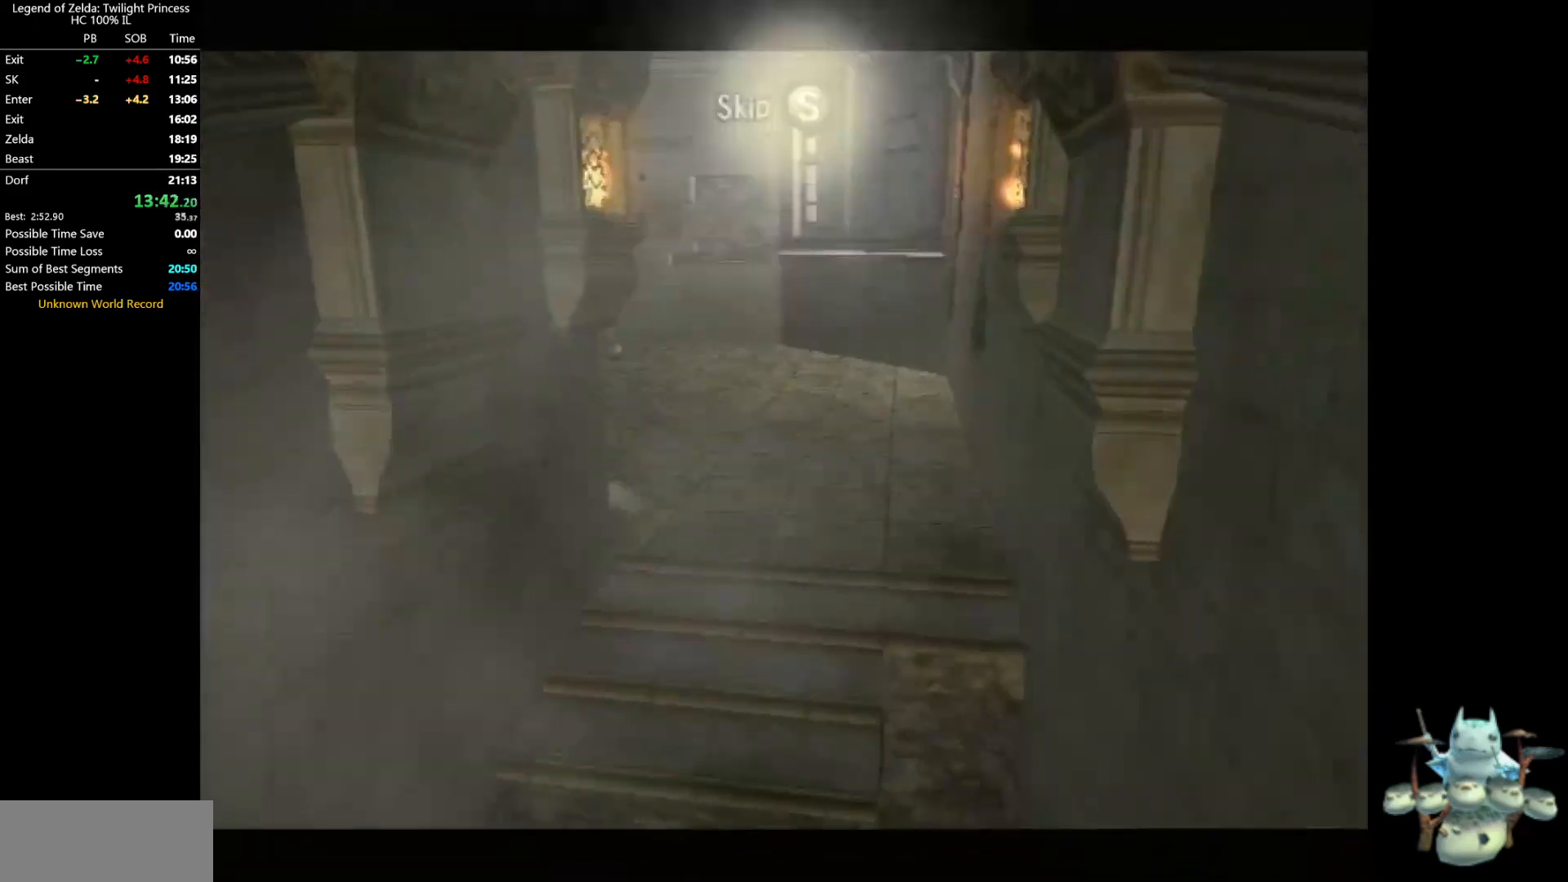
{"buttons": [], "left_stick": "up-left", "right_stick": "center", "events": [[33, "HOME", "down"], [67, "HOME", "up"], [133, "HOME", "down"], [200, "HOME", "up"], [233, "HOME", "down"], [300, "HOME", "up"]]}